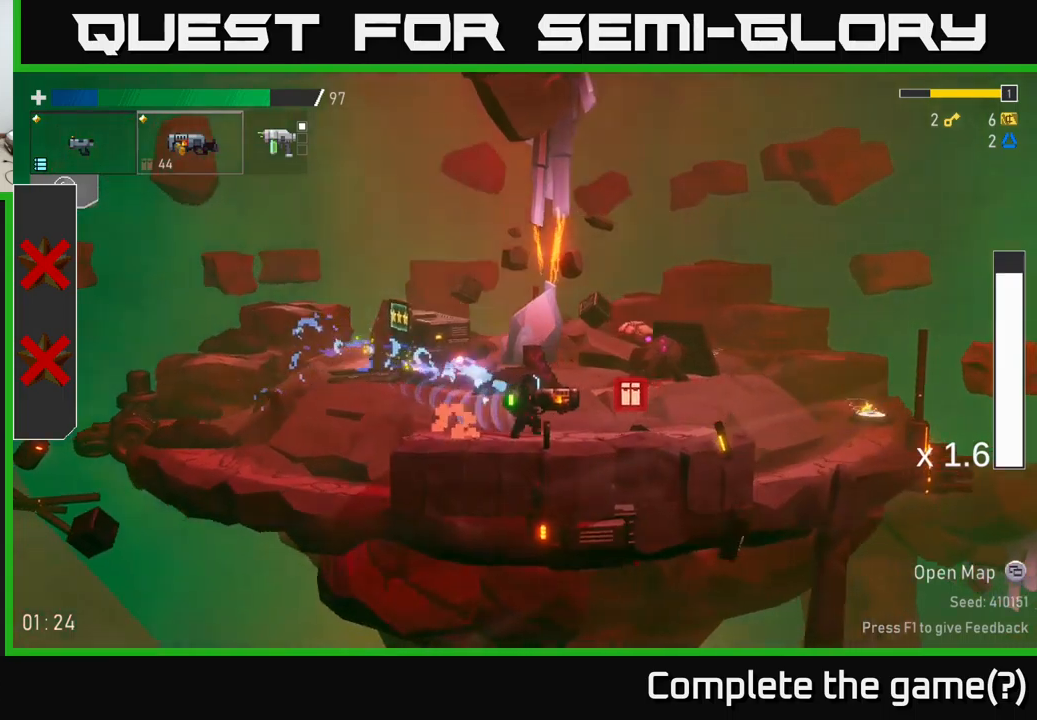
Gameplay with a controller (Xbox layout); each line is a JSON object with the inputs held at the frame after it. "events" lists button and stick changes between this image and that frame as [ms after this image, input, new state], when the widget could be followed in between.
{"buttons": [], "left_stick": "right", "right_stick": "center", "events": []}
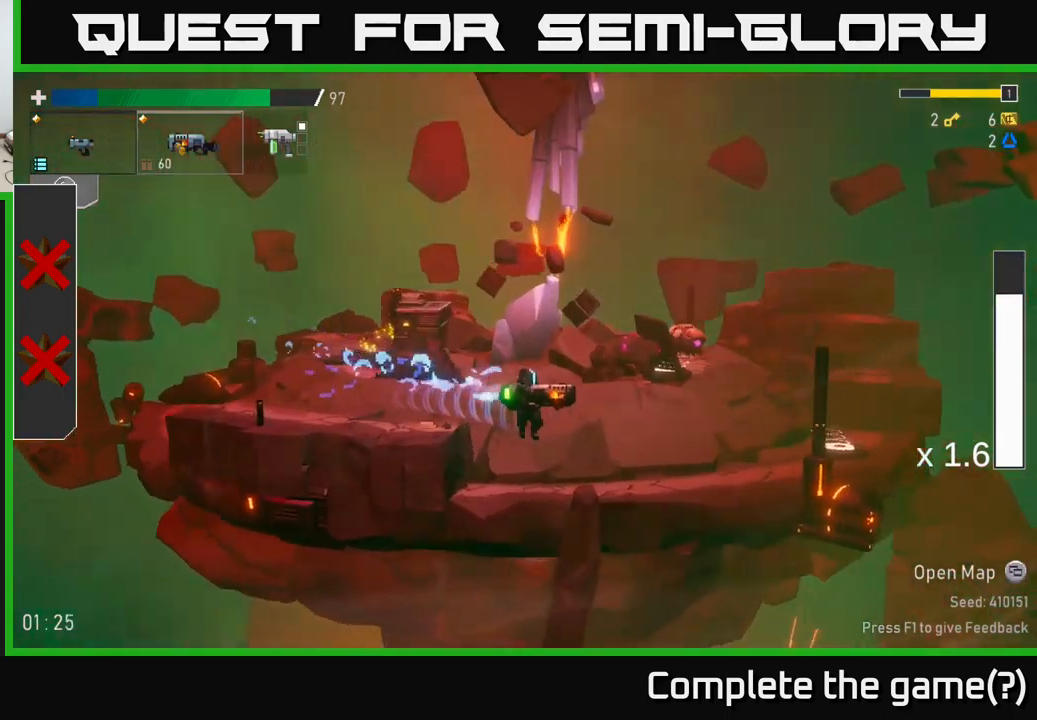
{"buttons": [], "left_stick": "right", "right_stick": "center", "events": []}
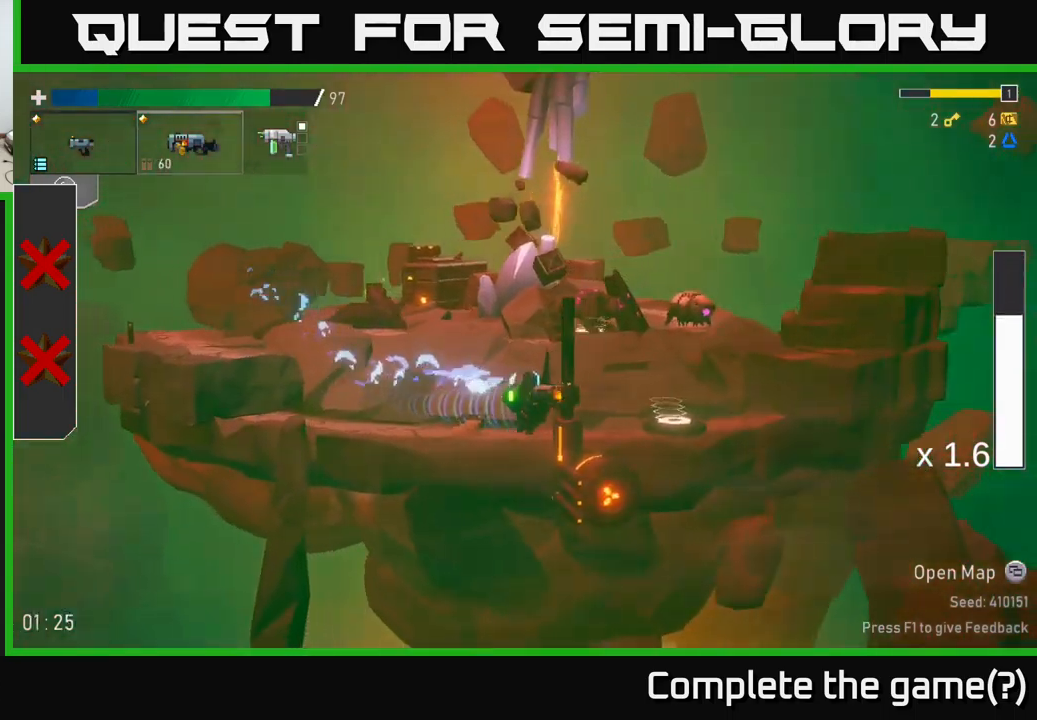
{"buttons": [], "left_stick": "left", "right_stick": "center", "events": [[267, "Y", "down"], [383, "Y", "up"], [417, "left_stick", "left"]]}
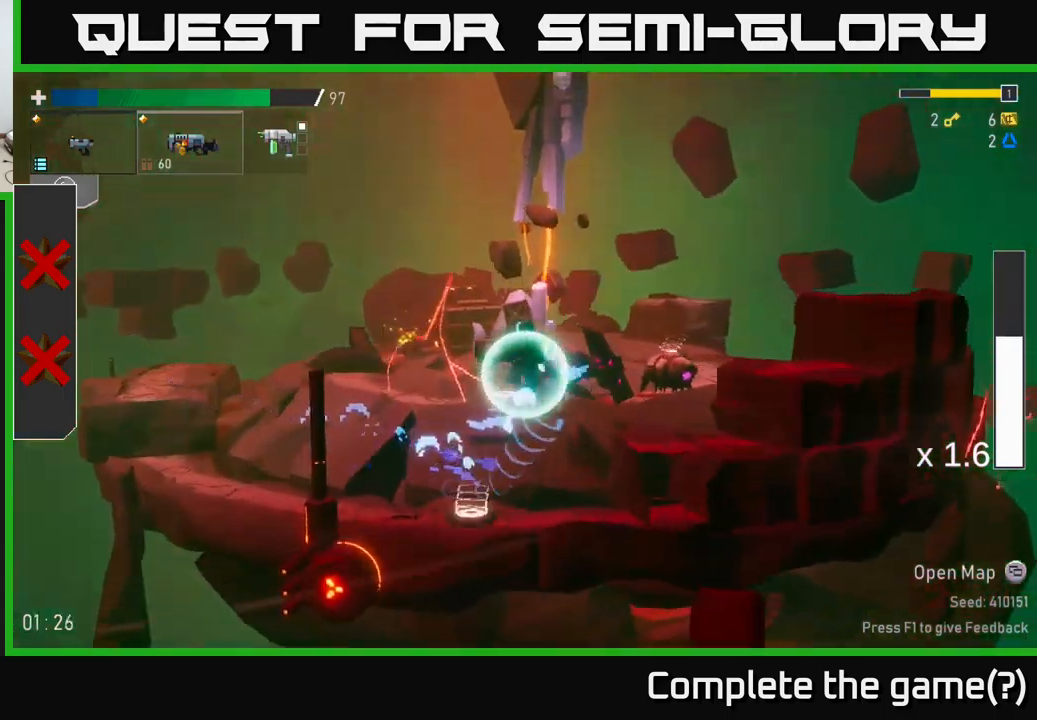
{"buttons": [], "left_stick": "right", "right_stick": "center", "events": [[483, "left_stick", "right"]]}
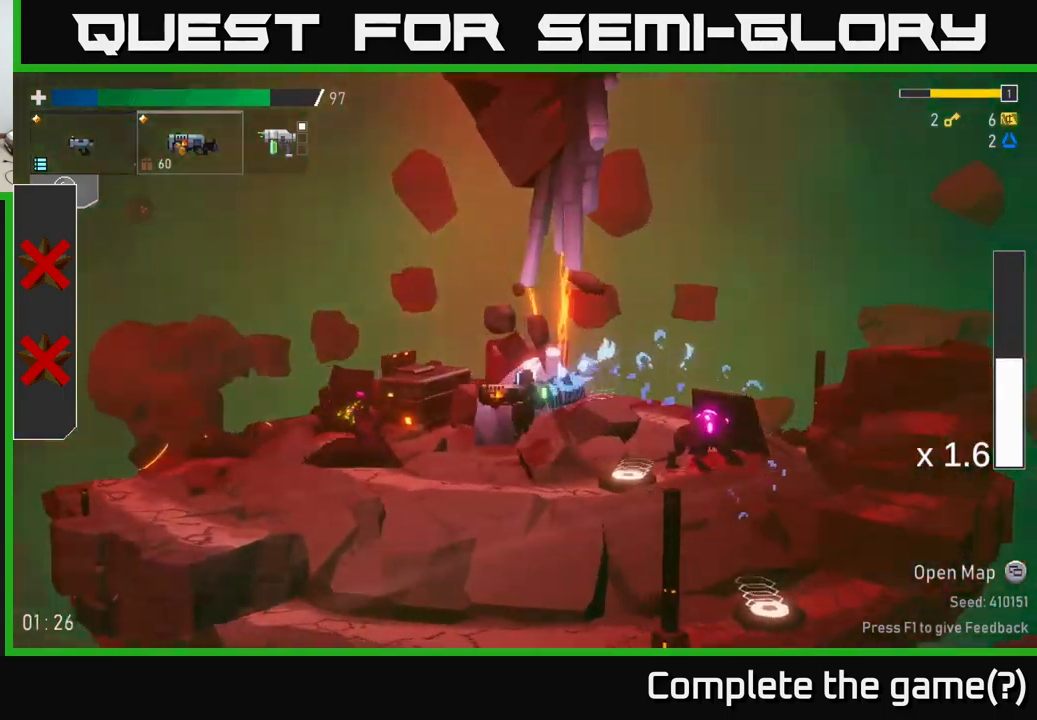
{"buttons": ["R2"], "left_stick": "center", "right_stick": "center", "events": [[150, "left_stick", "center"], [167, "R2", "down"], [333, "R2", "up"], [450, "R2", "down"]]}
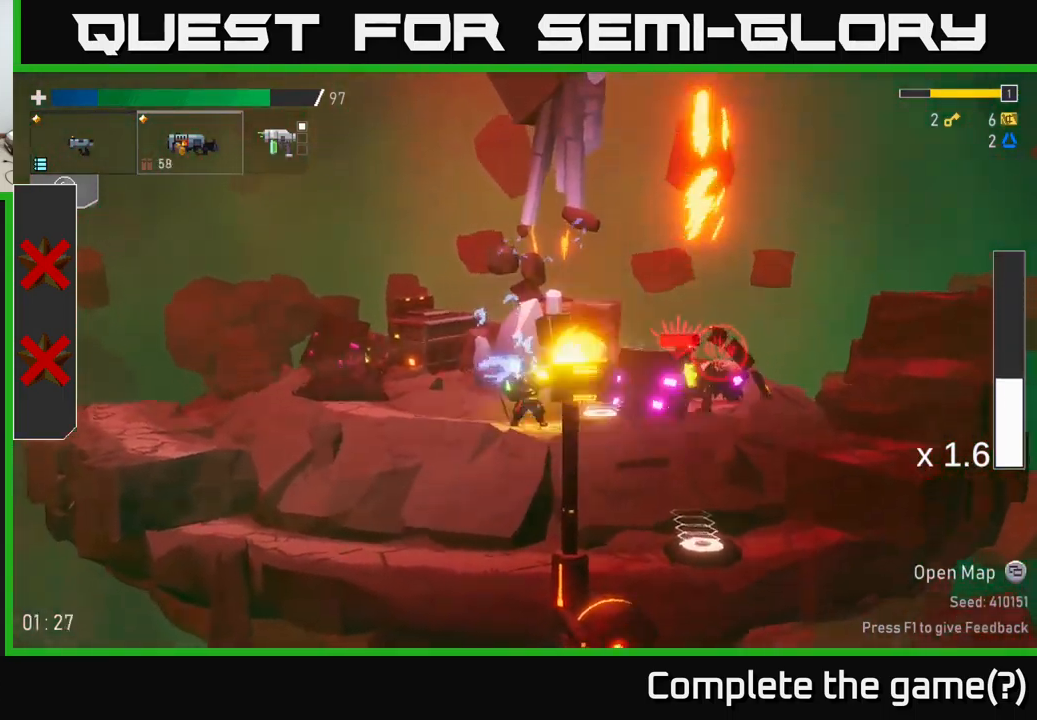
{"buttons": ["A"], "left_stick": "right", "right_stick": "center", "events": [[117, "R2", "up"], [233, "R2", "down"], [333, "left_stick", "right"], [350, "R2", "up"], [383, "A", "down"]]}
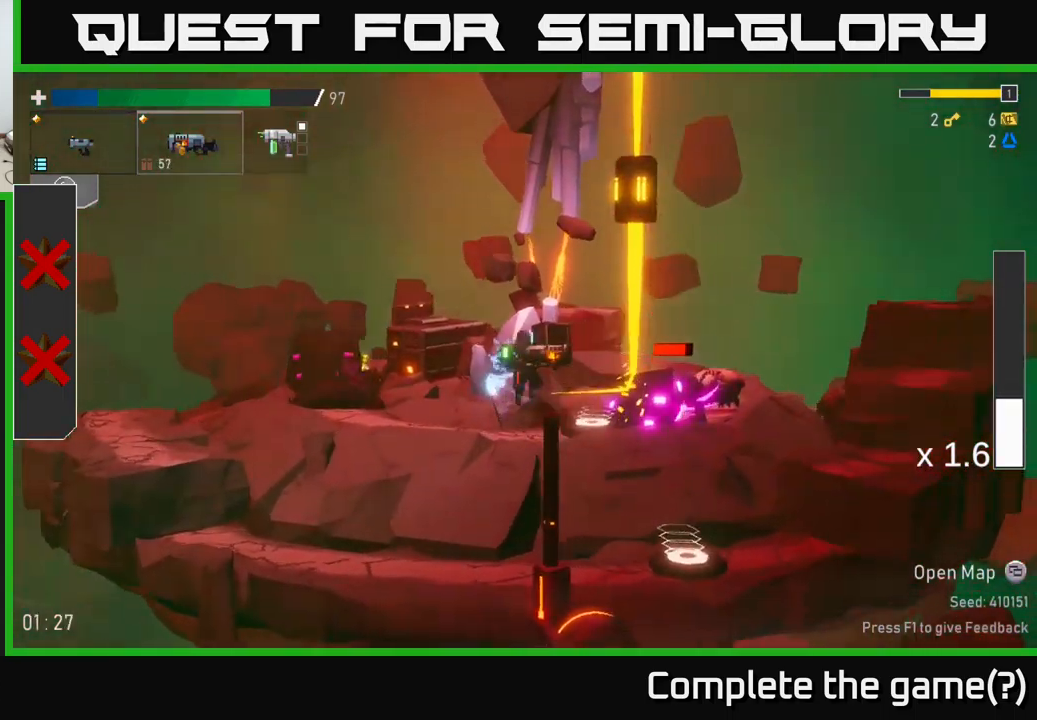
{"buttons": [], "left_stick": "right", "right_stick": "center", "events": [[150, "A", "up"]]}
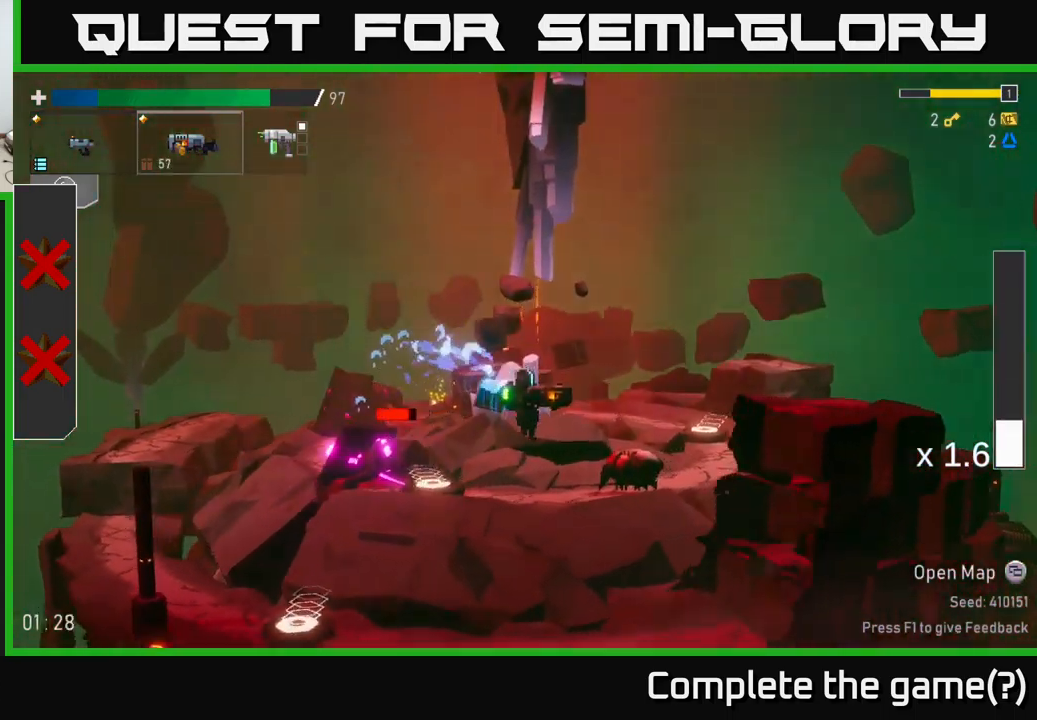
{"buttons": ["R2"], "left_stick": "center", "right_stick": "center", "events": [[133, "left_stick", "center"], [167, "R2", "down"], [317, "R2", "up"], [450, "R2", "down"]]}
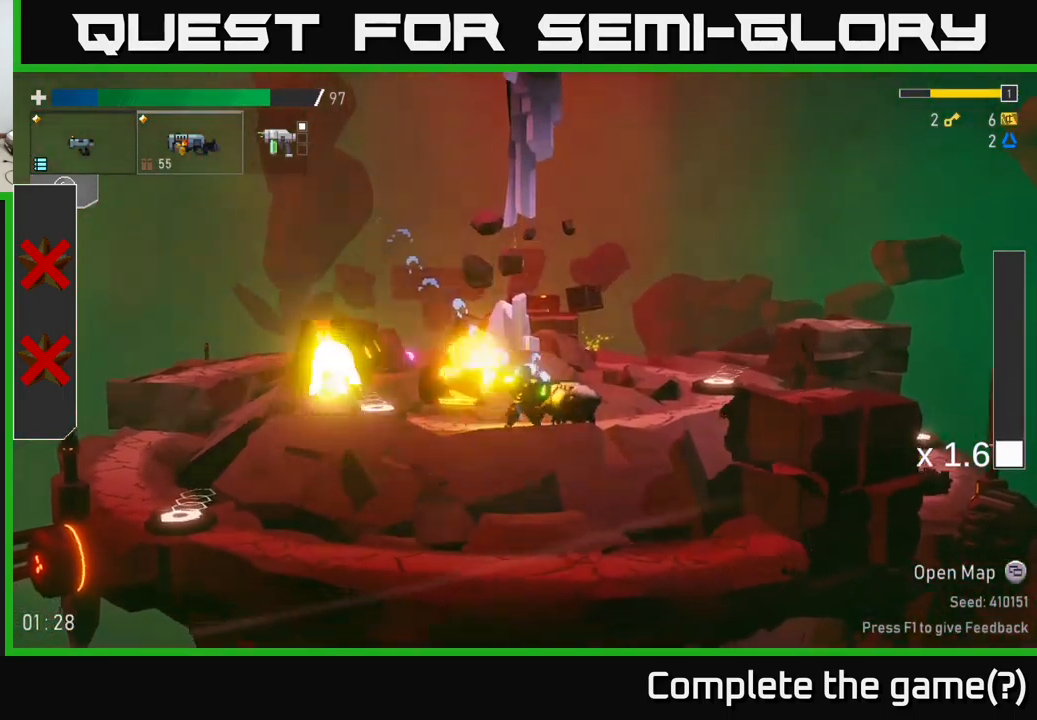
{"buttons": ["R2"], "left_stick": "right", "right_stick": "center", "events": [[100, "R2", "up"], [183, "left_stick", "left"], [383, "left_stick", "right"], [417, "R2", "down"]]}
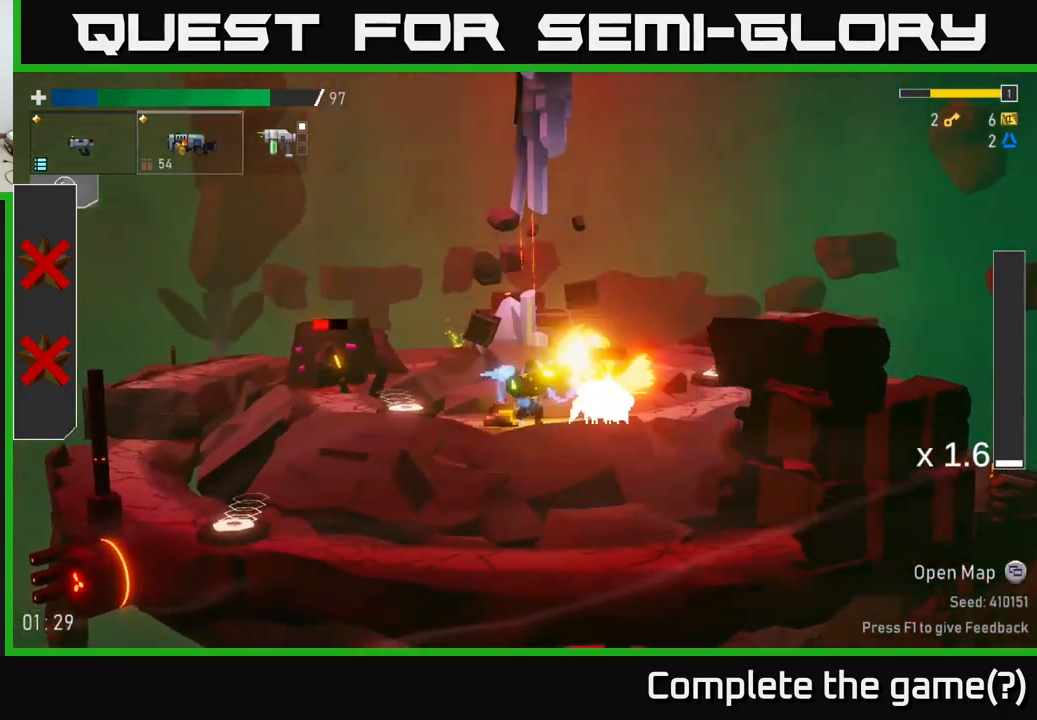
{"buttons": [], "left_stick": "right", "right_stick": "center", "events": [[50, "R2", "up"], [217, "R2", "down"], [333, "R2", "up"]]}
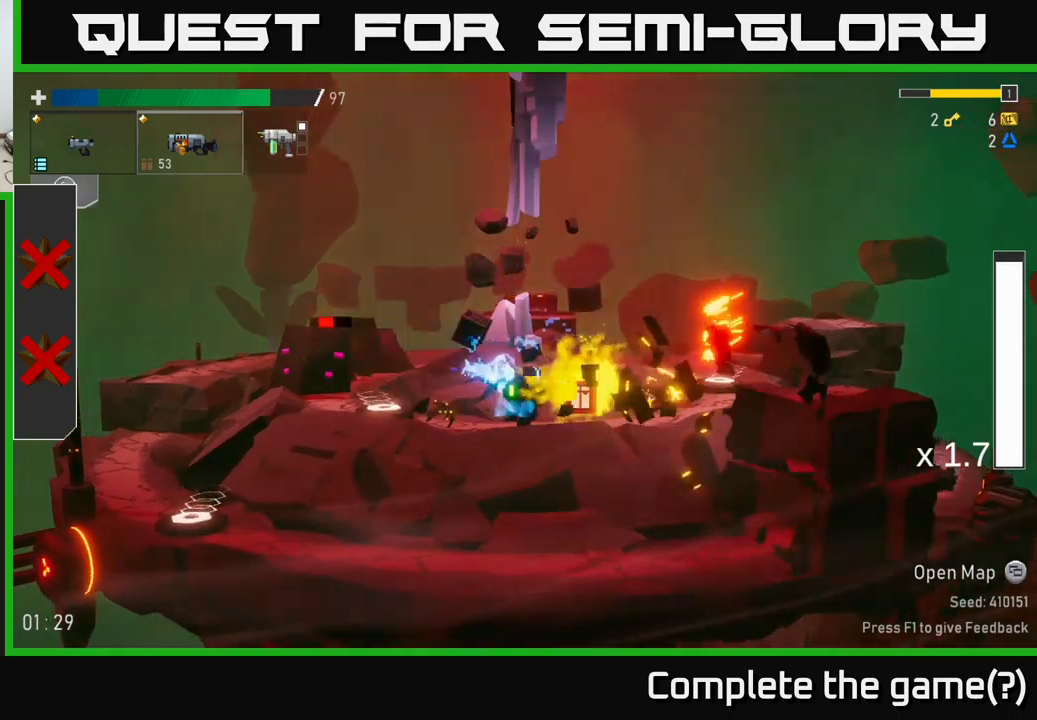
{"buttons": ["R2"], "left_stick": "center", "right_stick": "center", "events": [[150, "left_stick", "left"], [184, "R2", "down"], [300, "left_stick", "center"], [334, "R2", "up"], [484, "R2", "down"]]}
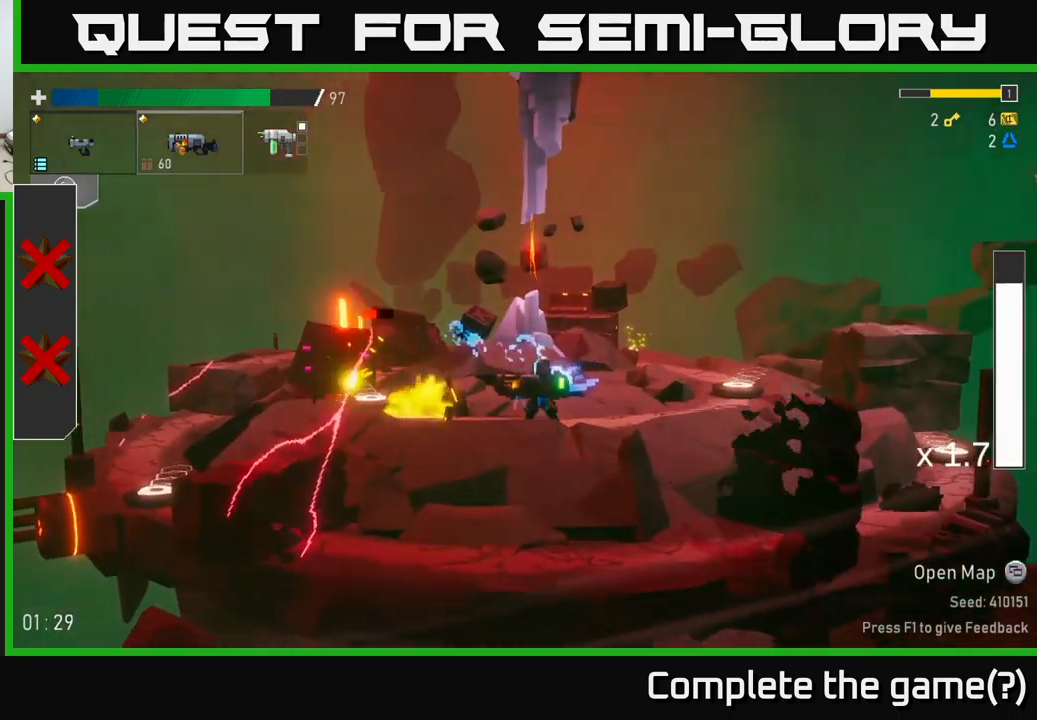
{"buttons": [], "left_stick": "left", "right_stick": "center", "events": [[134, "R2", "up"], [200, "left_stick", "right"], [400, "left_stick", "left"]]}
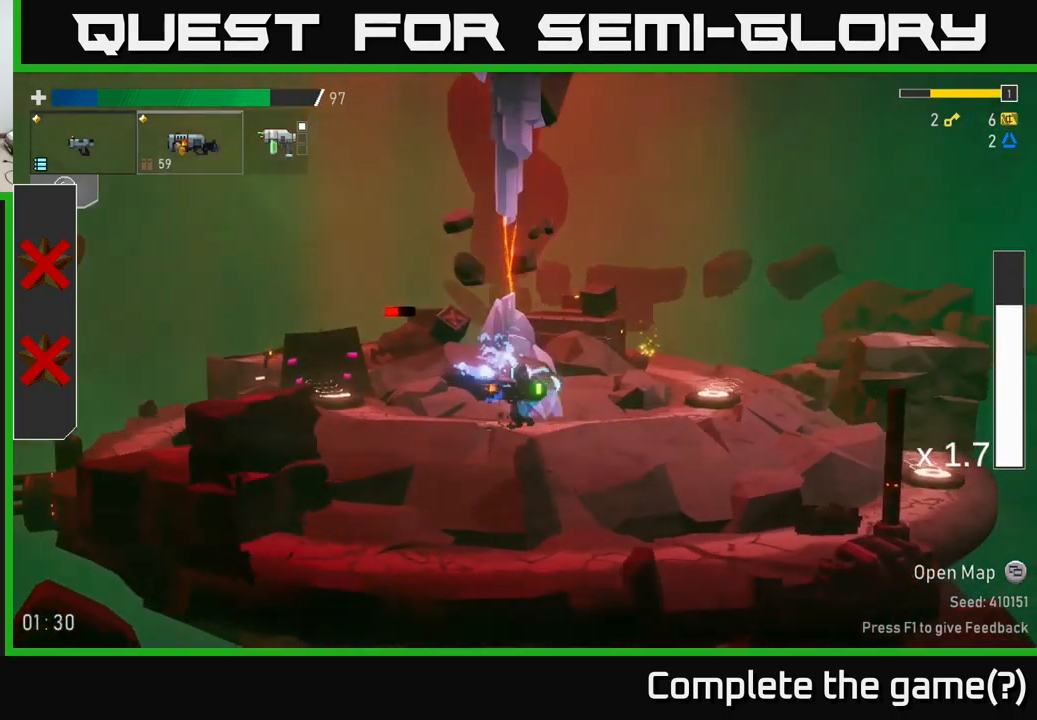
{"buttons": [], "left_stick": "left", "right_stick": "center", "events": [[150, "A", "down"], [350, "A", "up"], [400, "A", "down"], [484, "A", "up"]]}
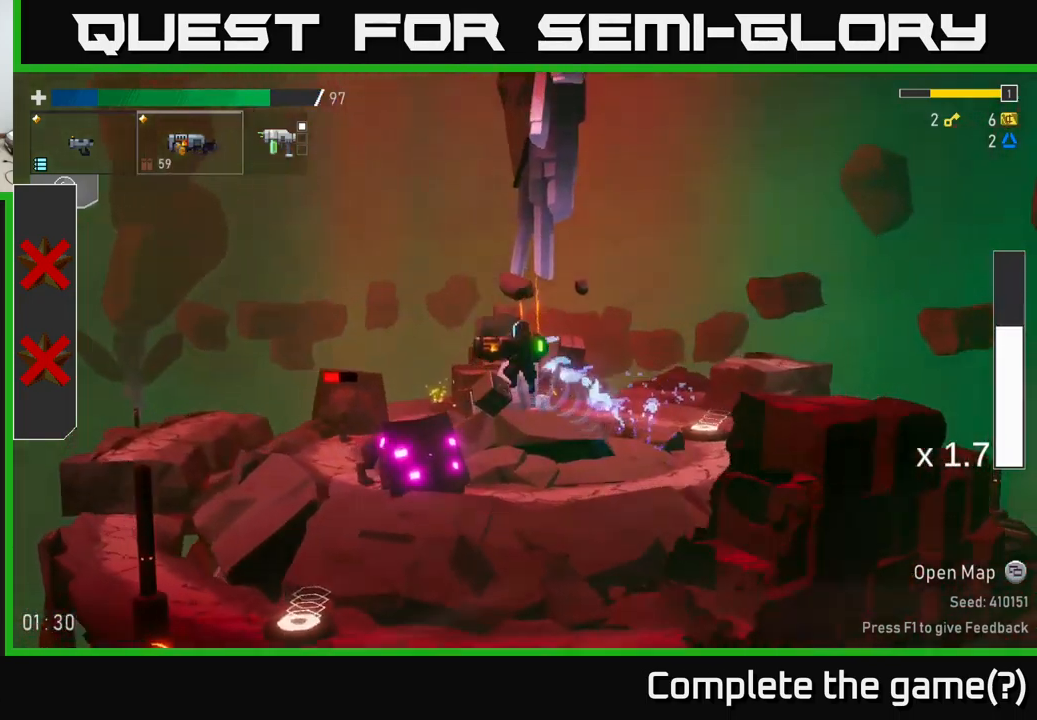
{"buttons": [], "left_stick": "left", "right_stick": "center", "events": []}
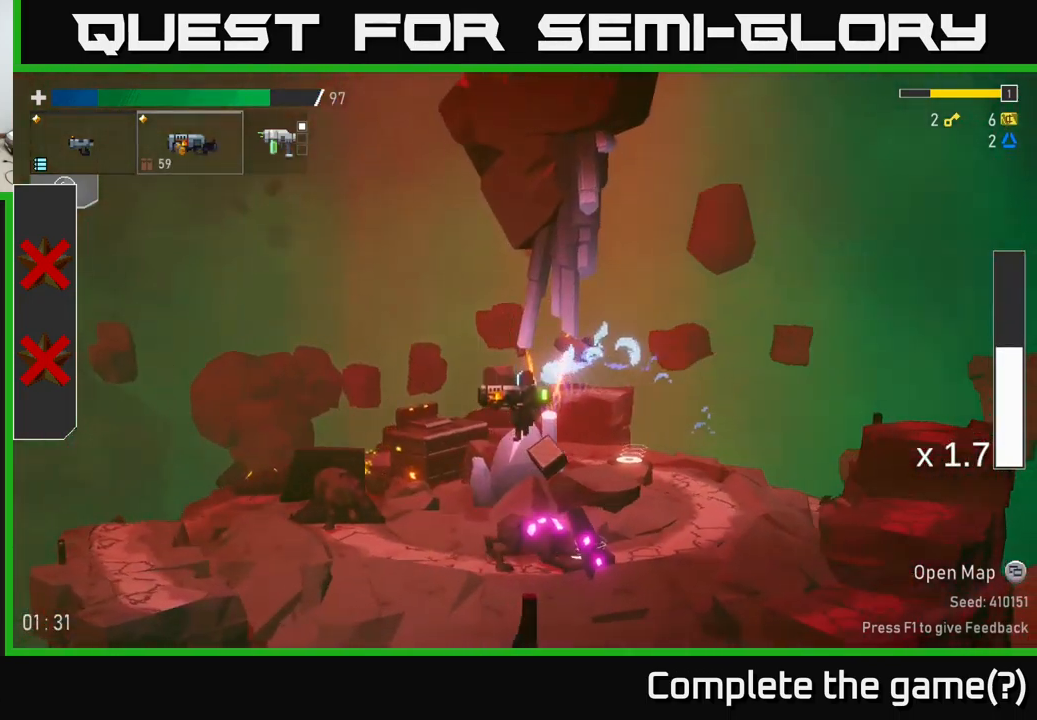
{"buttons": [], "left_stick": "left", "right_stick": "center", "events": [[300, "R2", "down"], [450, "R2", "up"]]}
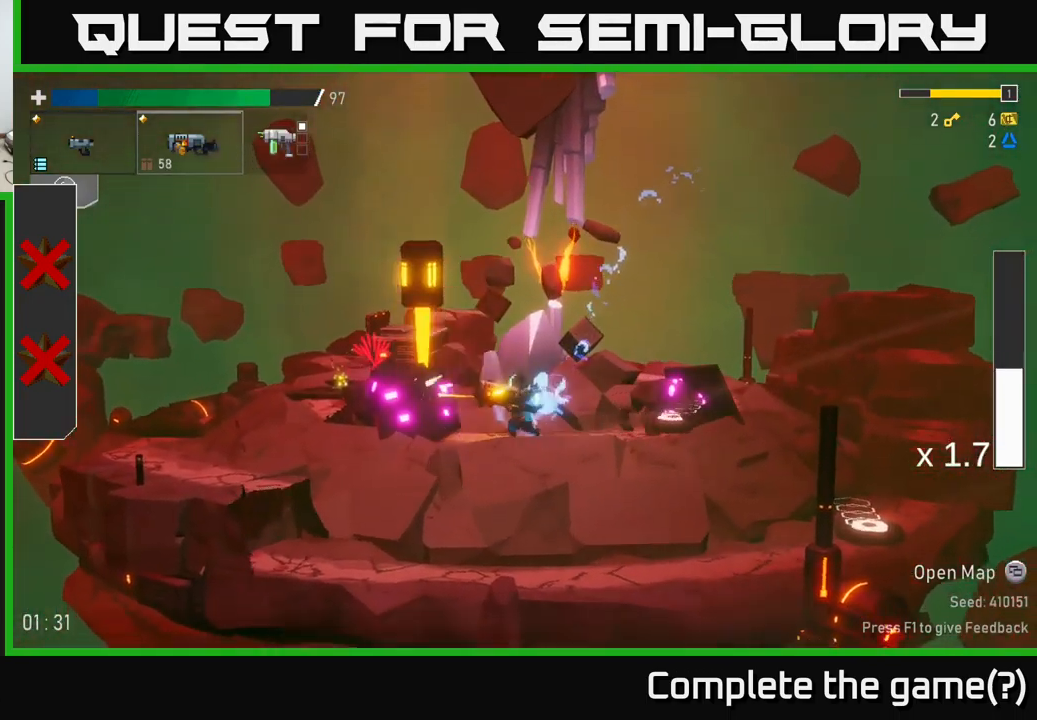
{"buttons": ["R2"], "left_stick": "right", "right_stick": "center", "events": [[50, "R2", "down"], [167, "left_stick", "right"], [217, "R2", "up"], [400, "R2", "down"]]}
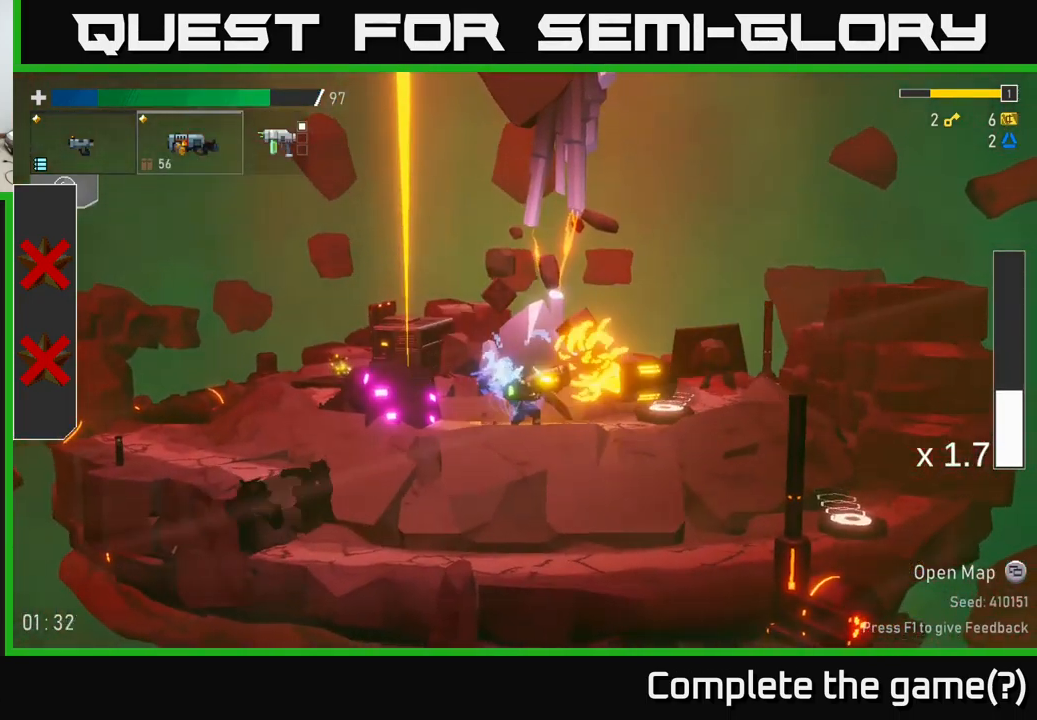
{"buttons": [], "left_stick": "left", "right_stick": "center", "events": [[17, "A", "down"], [17, "R2", "up"], [284, "A", "up"], [350, "left_stick", "left"], [384, "A", "down"], [467, "A", "up"]]}
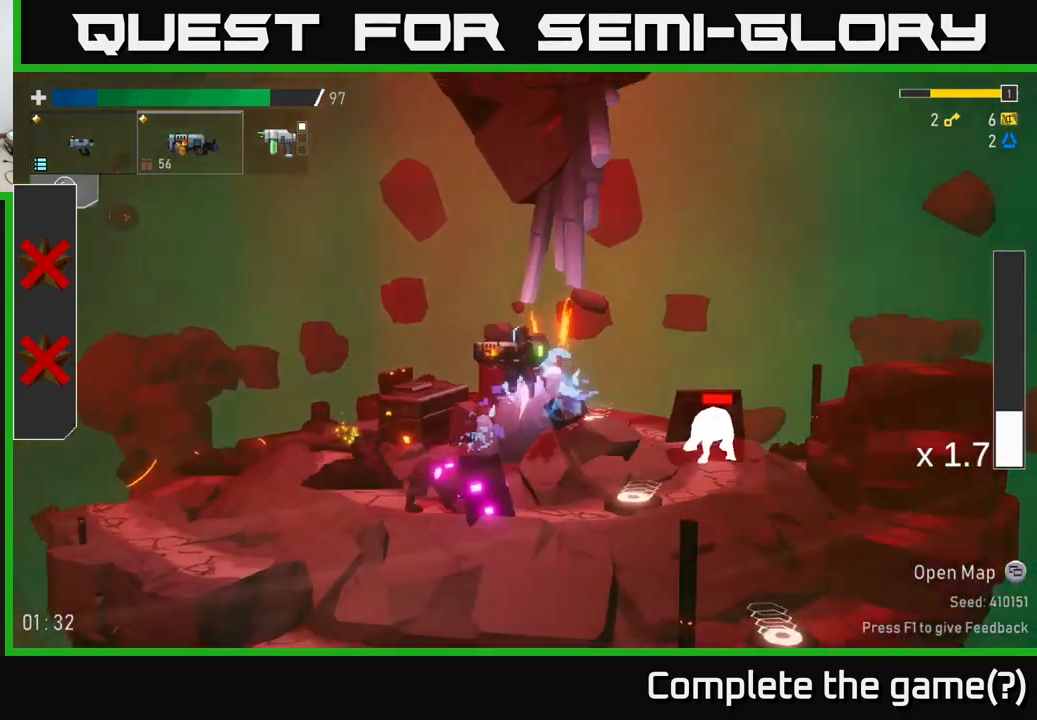
{"buttons": [], "left_stick": "left", "right_stick": "center", "events": []}
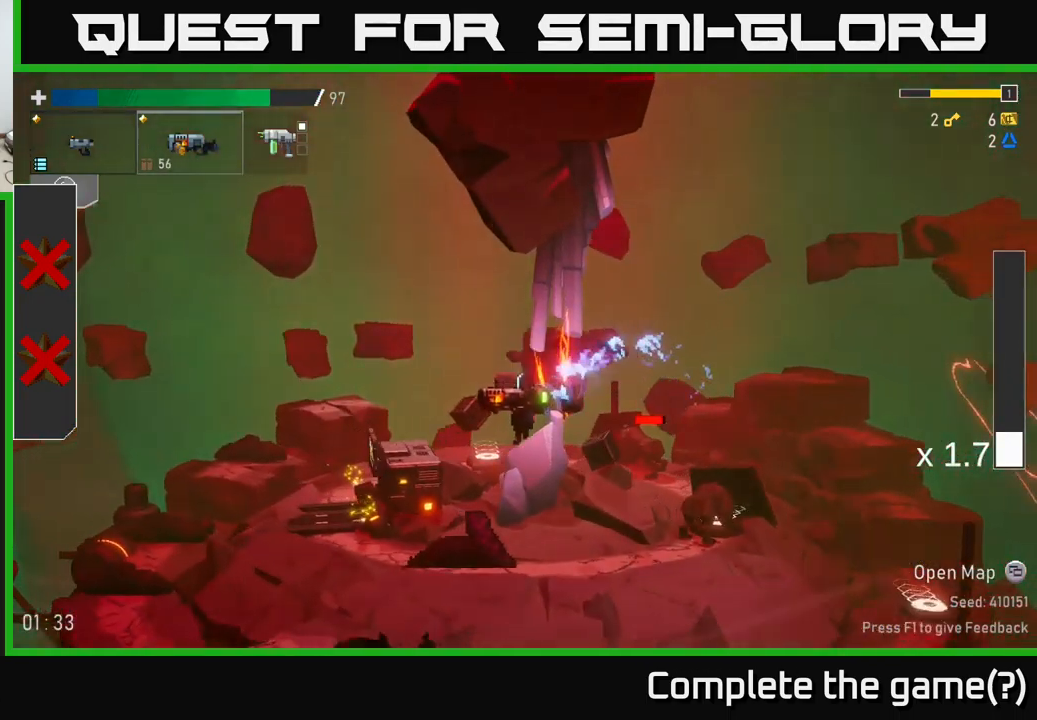
{"buttons": [], "left_stick": "right", "right_stick": "center", "events": [[84, "left_stick", "right"], [267, "R2", "down"], [434, "R2", "up"]]}
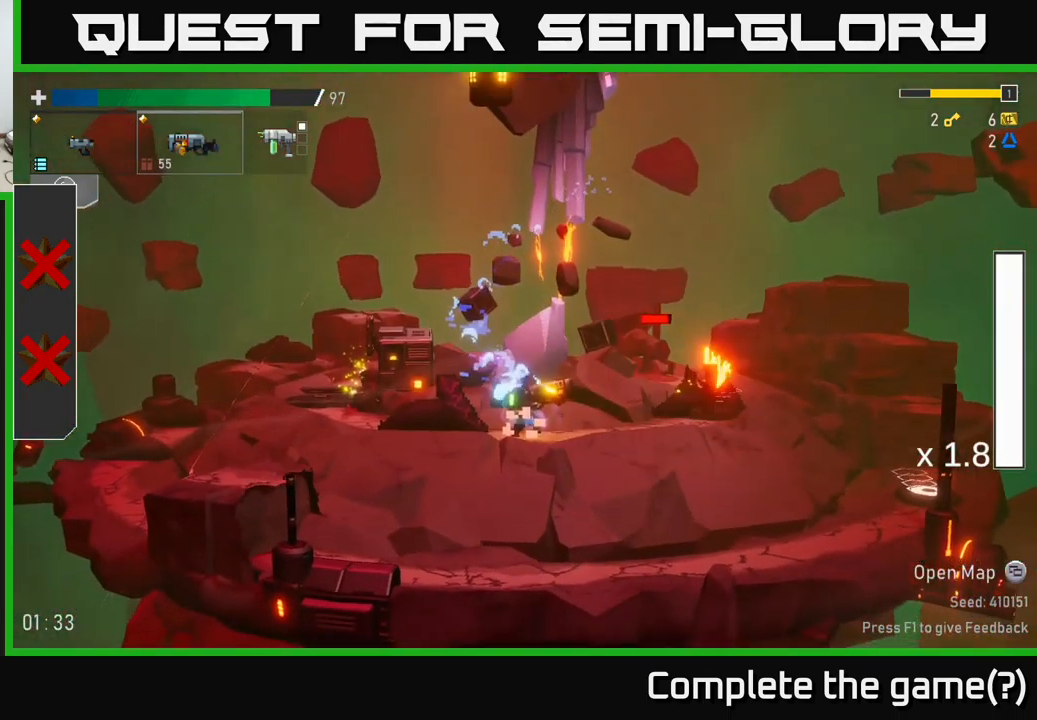
{"buttons": [], "left_stick": "right", "right_stick": "center", "events": [[50, "R2", "down"], [184, "R2", "up"]]}
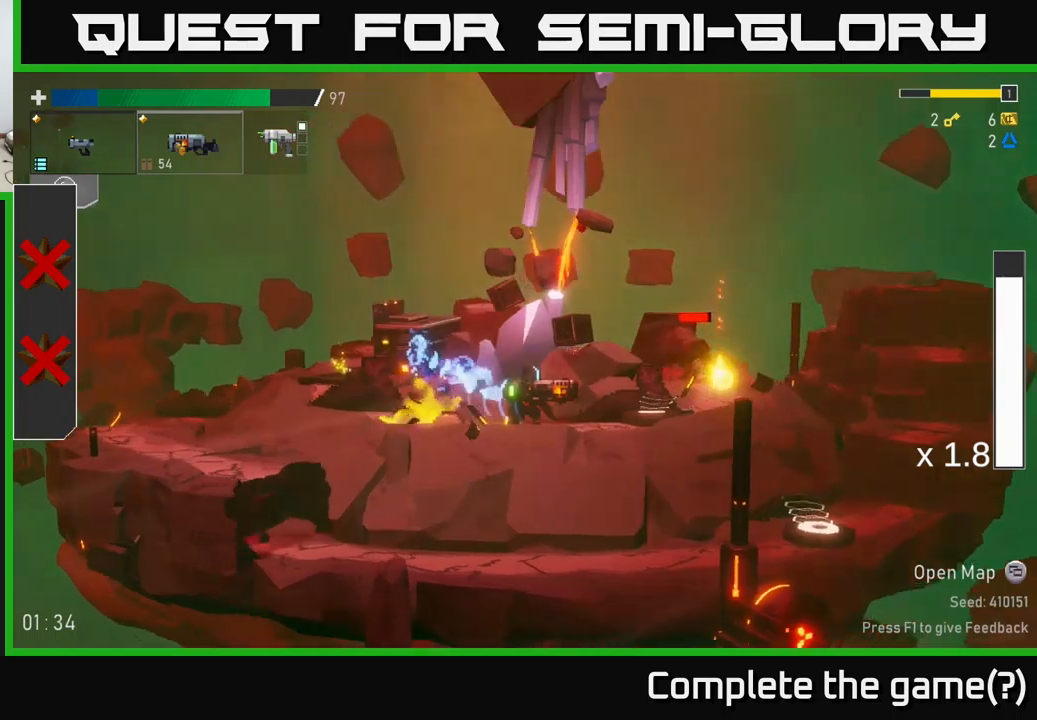
{"buttons": [], "left_stick": "right", "right_stick": "center", "events": []}
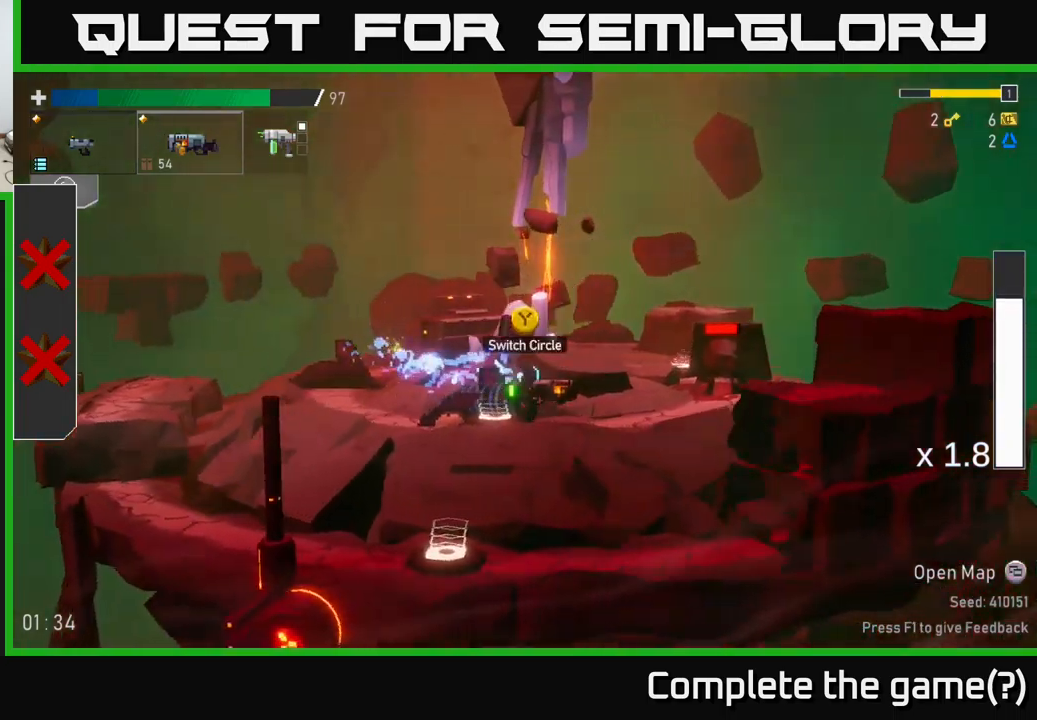
{"buttons": [], "left_stick": "right", "right_stick": "center", "events": [[100, "R2", "down"], [200, "R2", "up"], [334, "R2", "down"], [500, "R2", "up"]]}
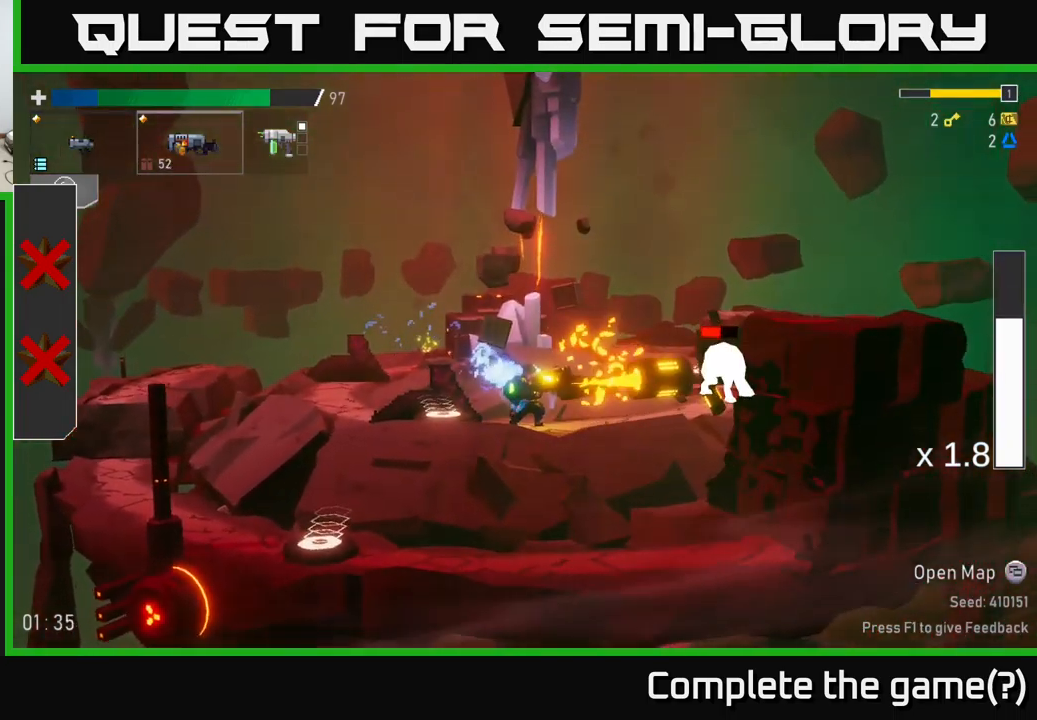
{"buttons": [], "left_stick": "right", "right_stick": "center", "events": [[317, "R2", "down"], [484, "R2", "up"]]}
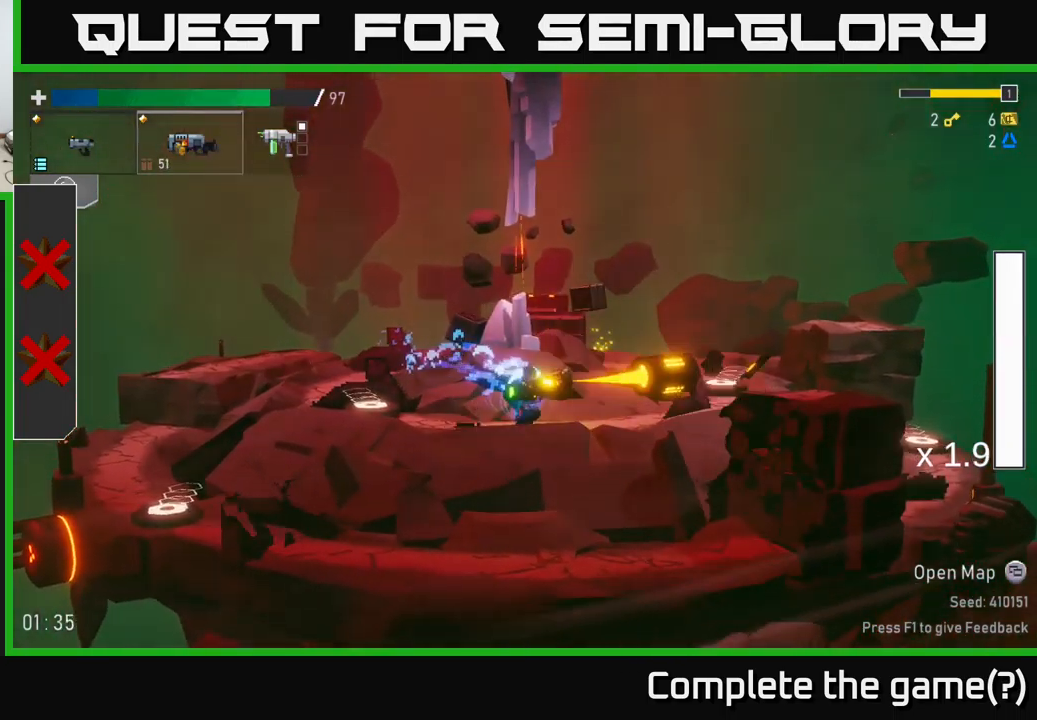
{"buttons": [], "left_stick": "right", "right_stick": "center", "events": []}
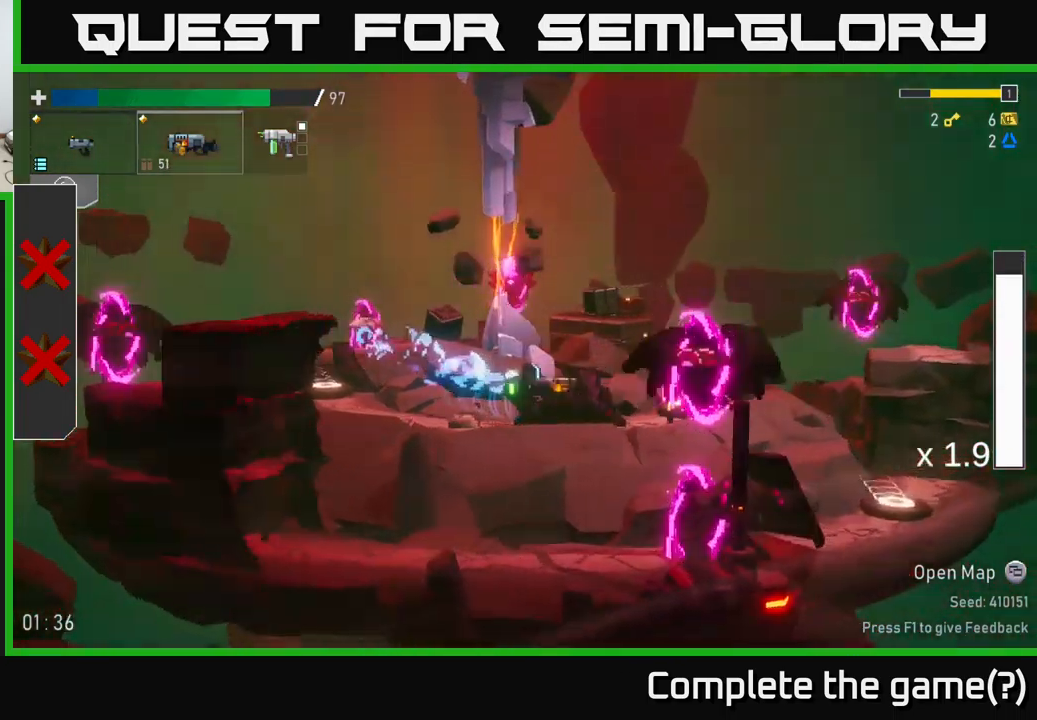
{"buttons": [], "left_stick": "center", "right_stick": "center", "events": [[234, "left_stick", "center"], [300, "R2", "down"], [417, "R2", "up"]]}
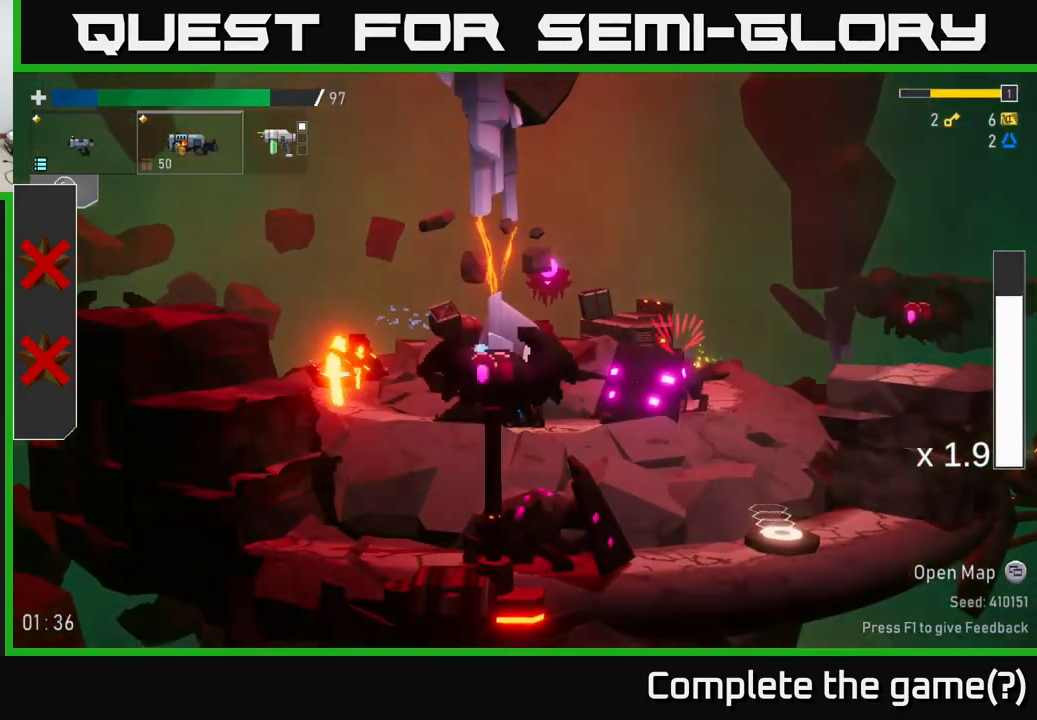
{"buttons": ["A"], "left_stick": "right", "right_stick": "center", "events": [[67, "R2", "down"], [117, "left_stick", "right"], [217, "left_stick", "center"], [234, "R2", "up"], [334, "left_stick", "right"], [367, "A", "down"]]}
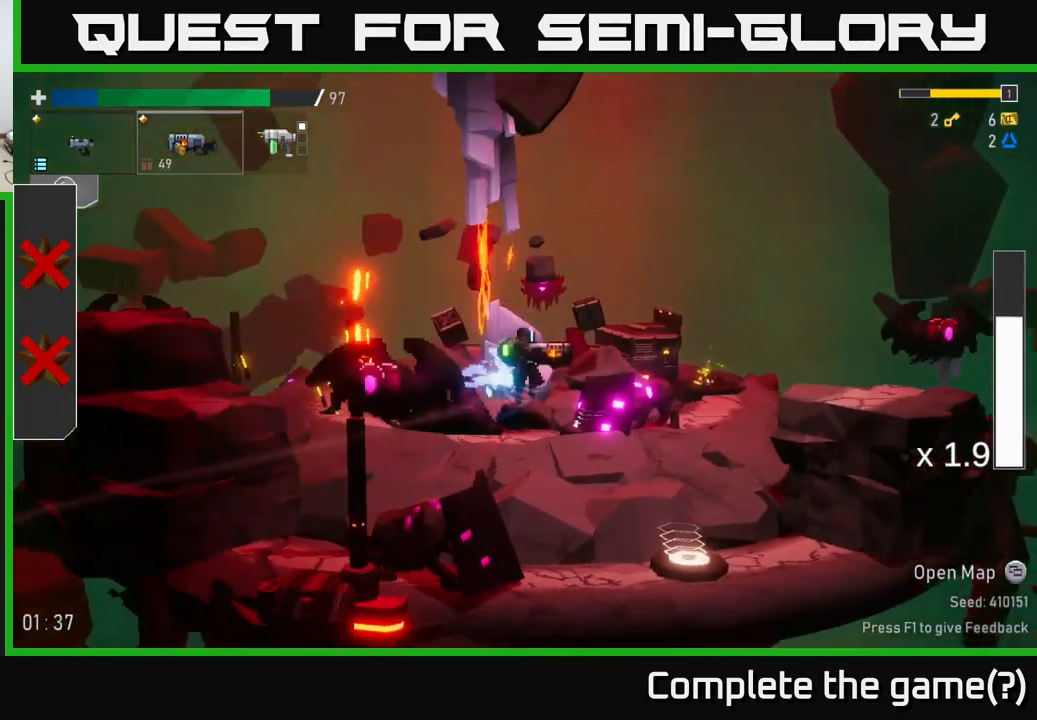
{"buttons": [], "left_stick": "right", "right_stick": "center", "events": [[67, "A", "up"]]}
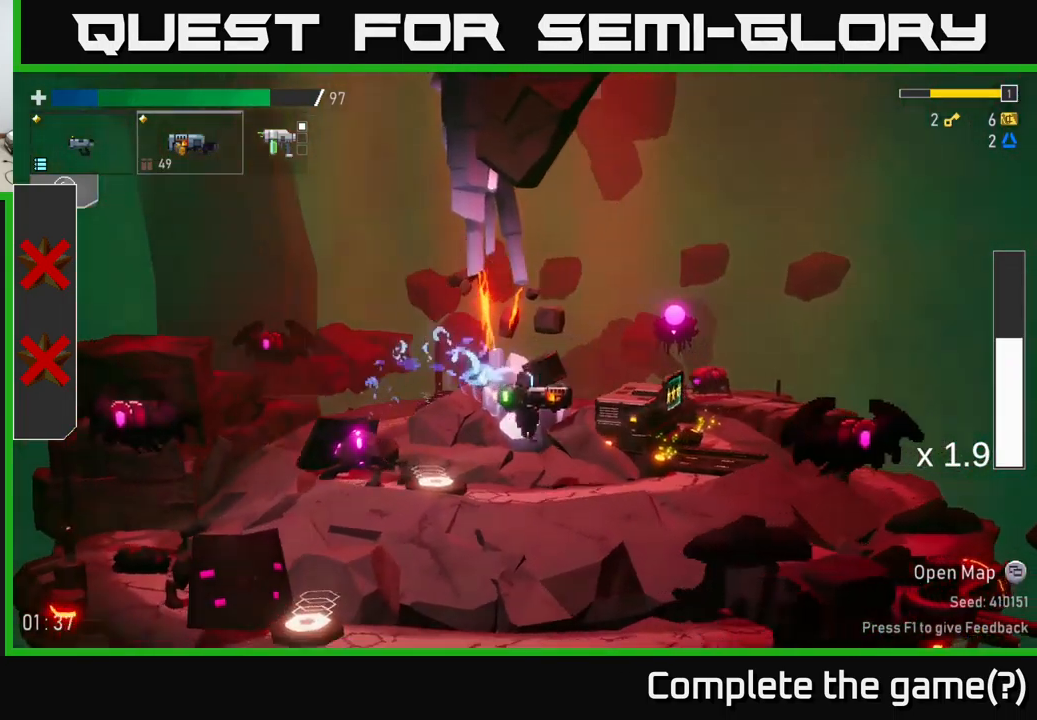
{"buttons": ["R2"], "left_stick": "left", "right_stick": "center", "events": [[67, "left_stick", "left"], [150, "R2", "down"], [317, "R2", "up"], [434, "R2", "down"]]}